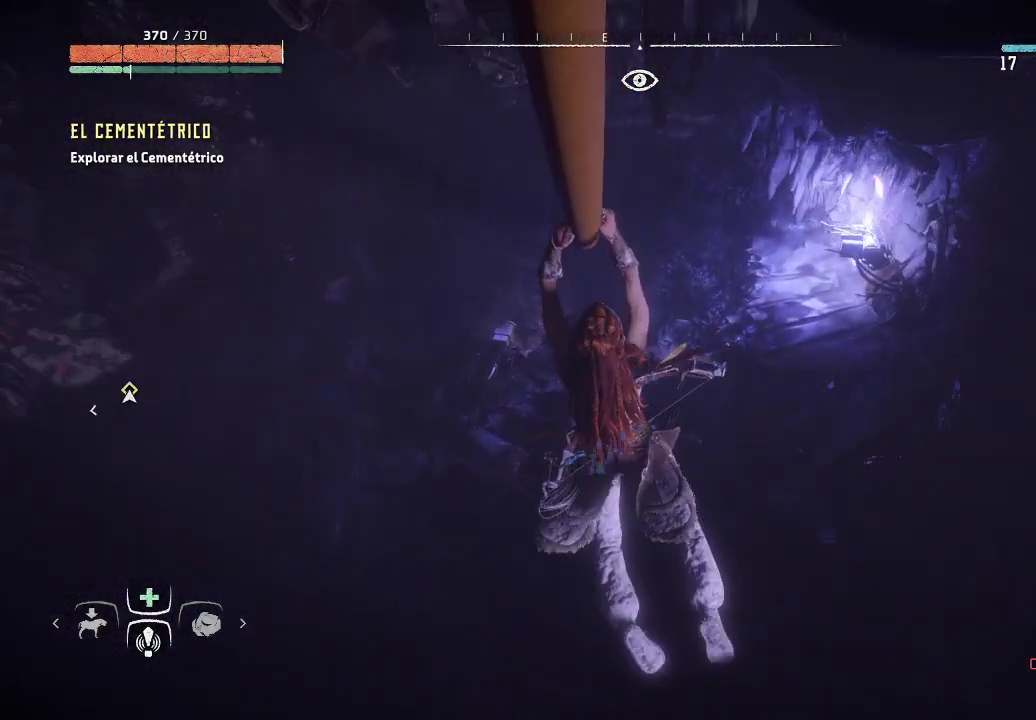
Gameplay with a controller (Xbox layout); each line is a JSON object with the inputs held at the frame after it. "events" lists button and stick changes between this image and that frame as [ms after this image, input, new state], when the widget could be followed in between. Not read: L3.
{"buttons": [], "left_stick": "center", "right_stick": "center", "events": []}
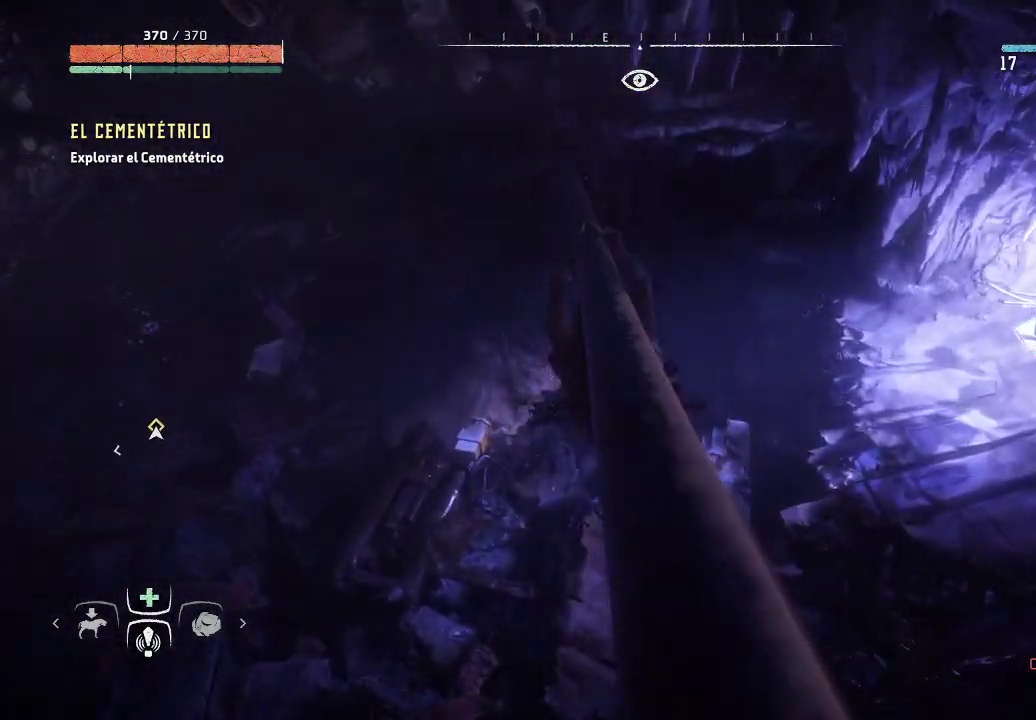
{"buttons": [], "left_stick": "center", "right_stick": "center", "events": []}
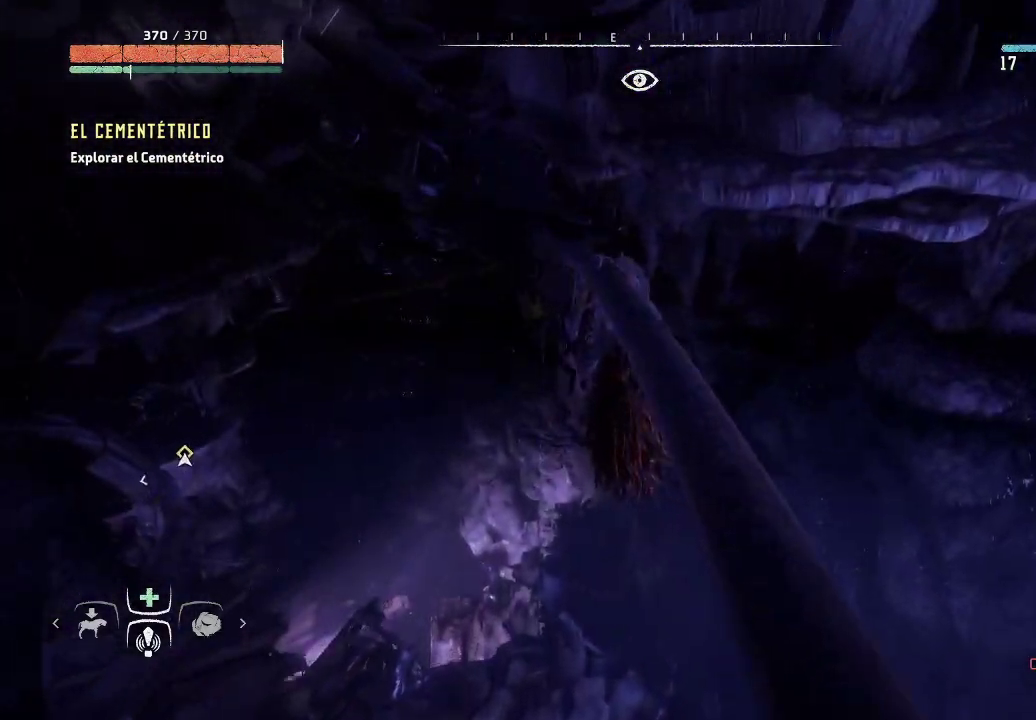
{"buttons": [], "left_stick": "center", "right_stick": "left", "events": [[317, "right_stick", "left"]]}
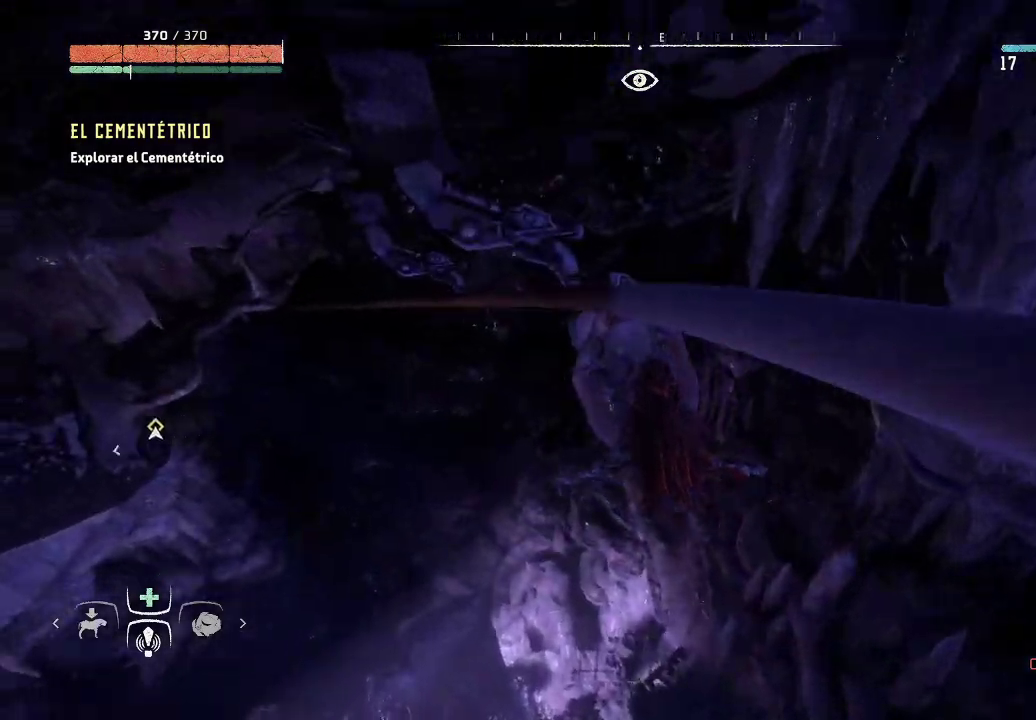
{"buttons": [], "left_stick": "center", "right_stick": "left", "events": []}
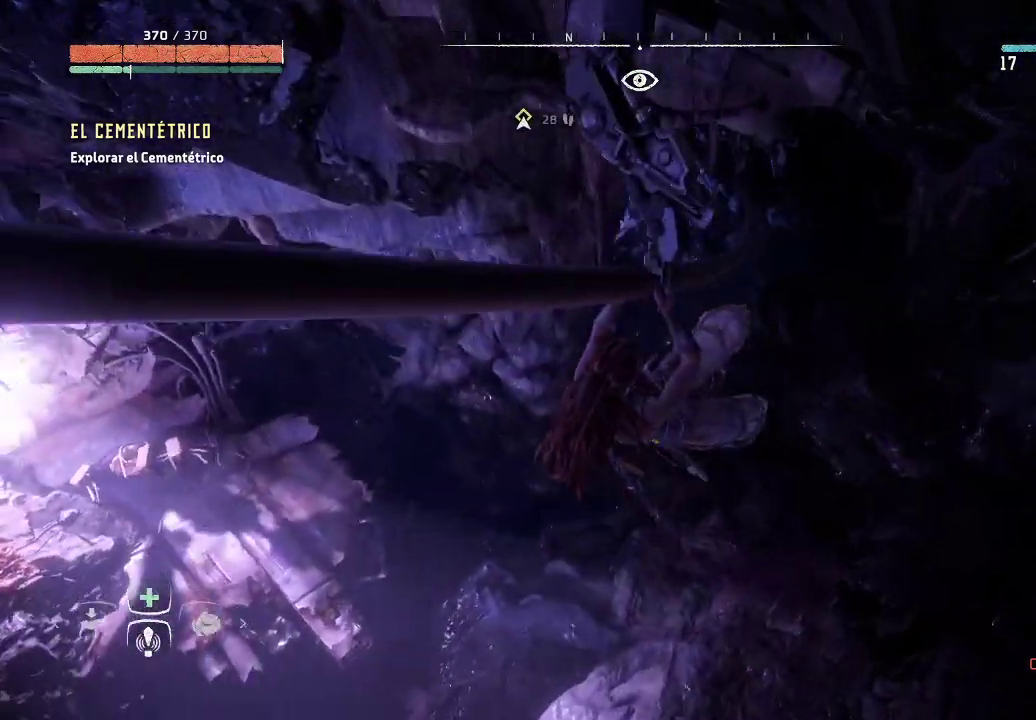
{"buttons": [], "left_stick": "center", "right_stick": "up-left", "events": [[17, "right_stick", "up-left"]]}
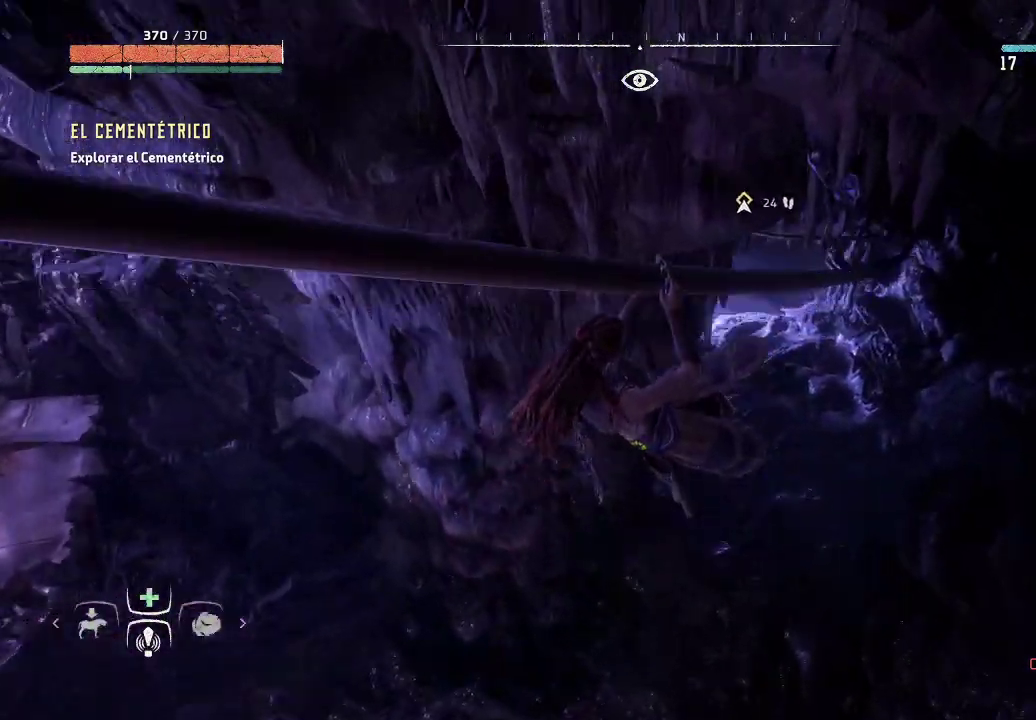
{"buttons": [], "left_stick": "center", "right_stick": "center", "events": [[167, "right_stick", "left"], [350, "right_stick", "center"]]}
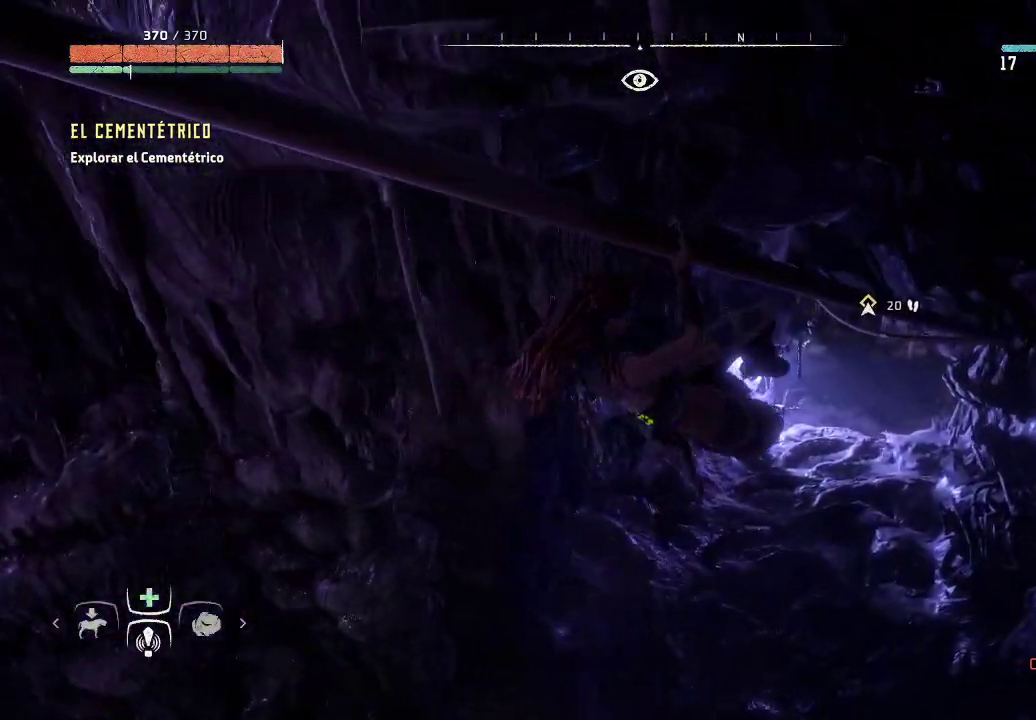
{"buttons": [], "left_stick": "center", "right_stick": "center", "events": []}
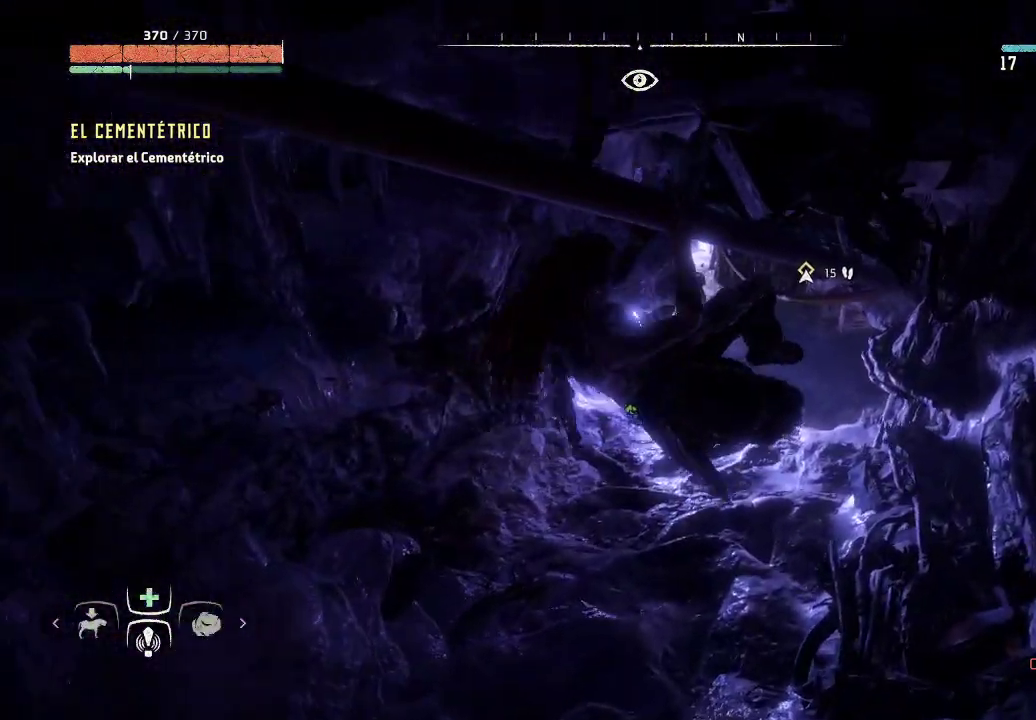
{"buttons": [], "left_stick": "center", "right_stick": "center", "events": []}
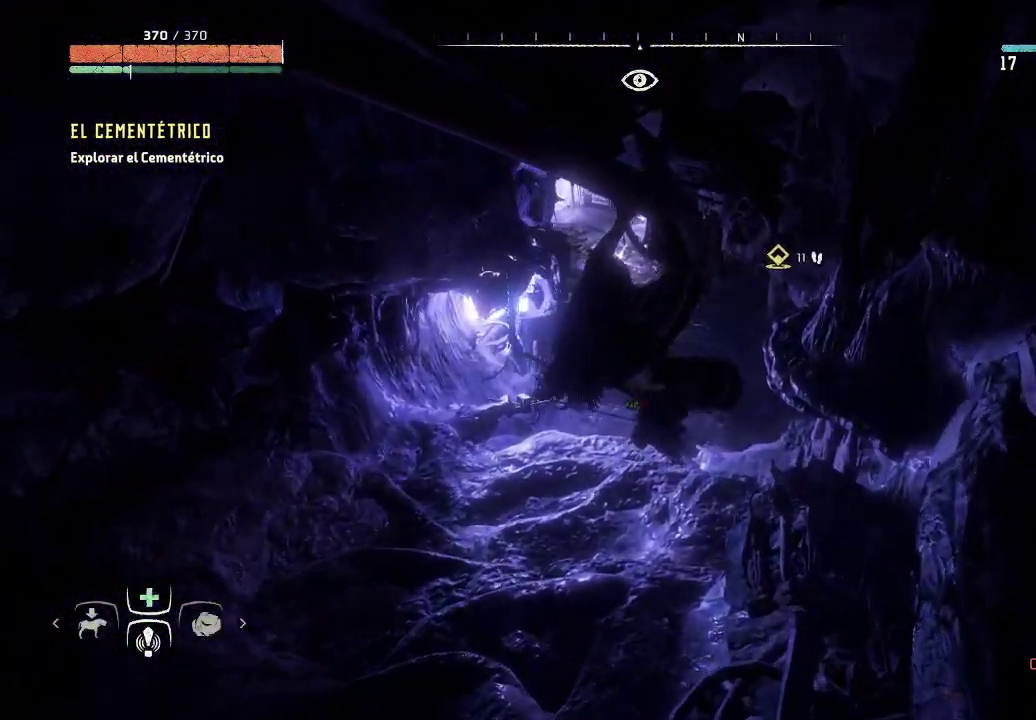
{"buttons": [], "left_stick": "center", "right_stick": "center", "events": [[150, "right_stick", "left"], [400, "right_stick", "center"]]}
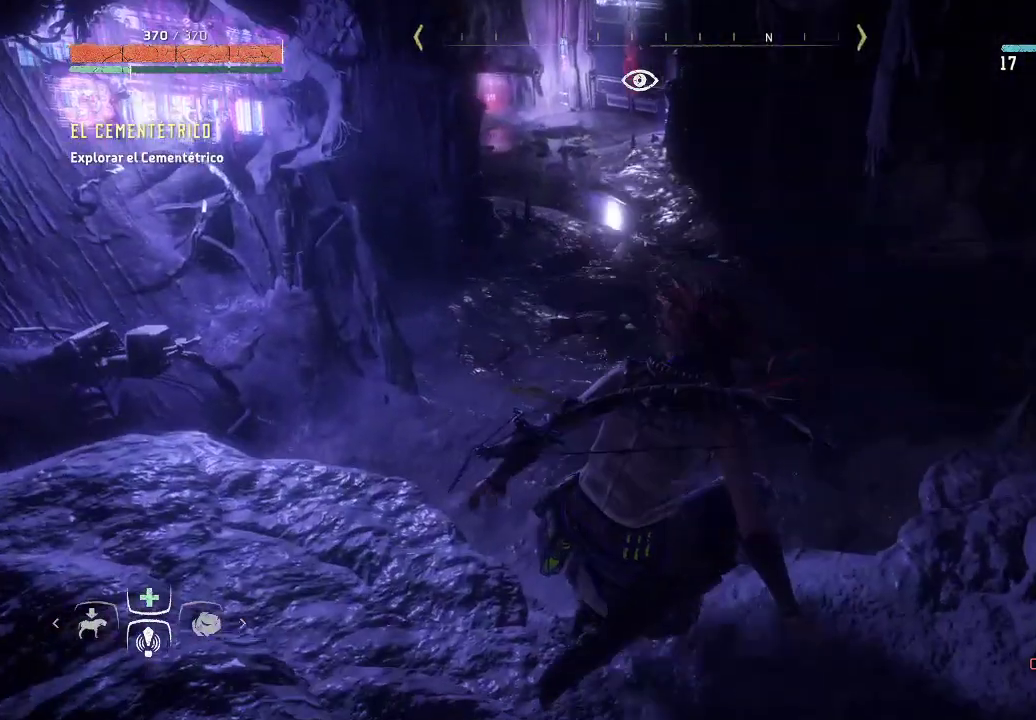
{"buttons": [], "left_stick": "up-left", "right_stick": "right", "events": [[367, "right_stick", "right"], [433, "left_stick", "up-left"]]}
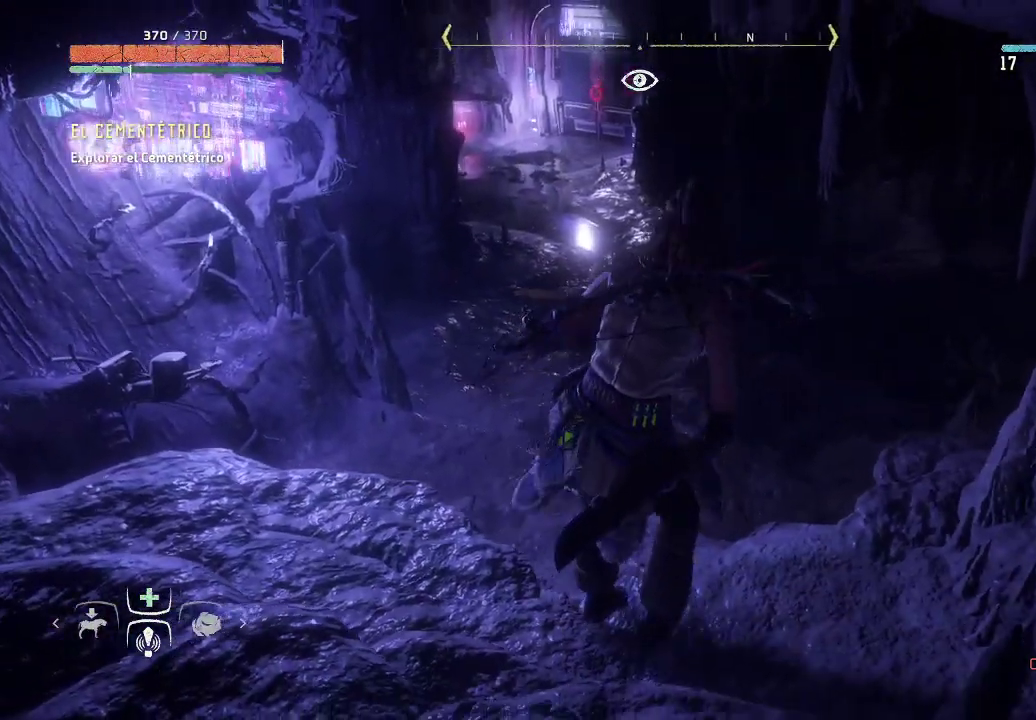
{"buttons": [], "left_stick": "up-left", "right_stick": "right", "events": []}
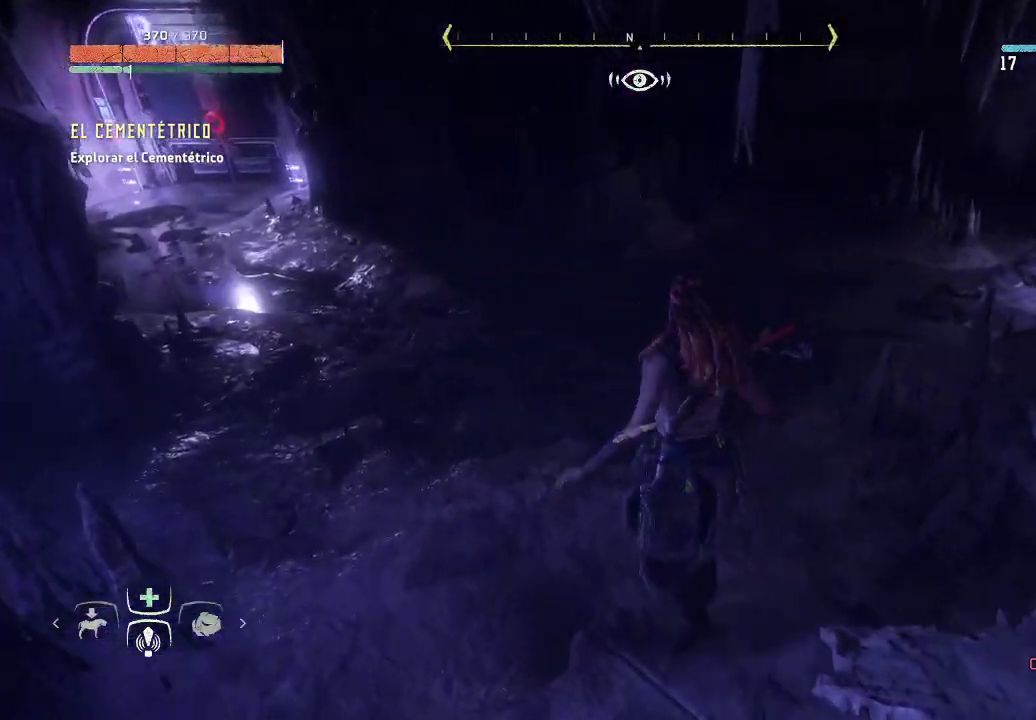
{"buttons": [], "left_stick": "up-left", "right_stick": "center", "events": [[300, "right_stick", "center"]]}
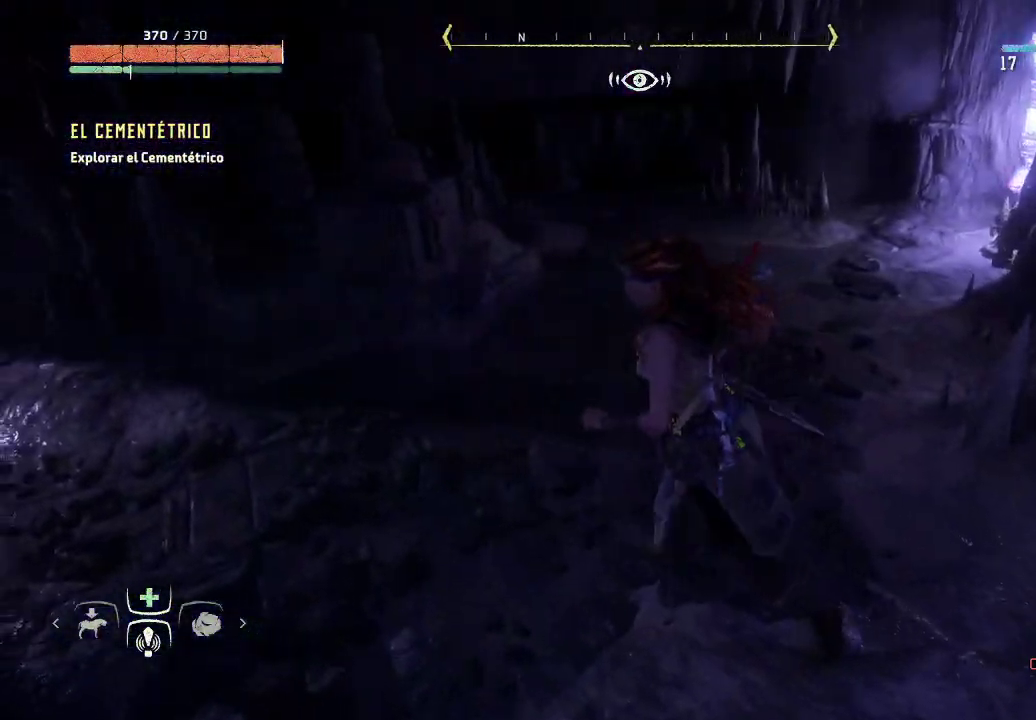
{"buttons": [], "left_stick": "up-right", "right_stick": "center", "events": [[33, "right_stick", "right"], [100, "right_stick", "up-right"], [167, "left_stick", "up-right"], [333, "right_stick", "center"]]}
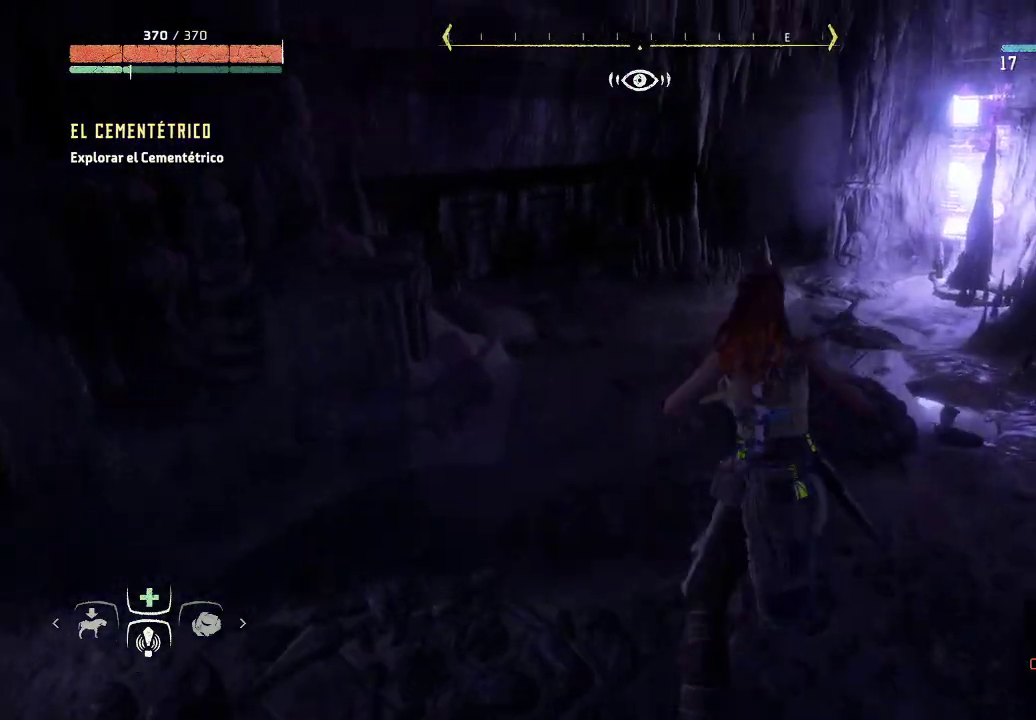
{"buttons": ["R3"], "left_stick": "up", "right_stick": "center", "events": [[50, "right_stick", "right"], [200, "left_stick", "up"], [317, "right_stick", "center"], [417, "R3", "down"]]}
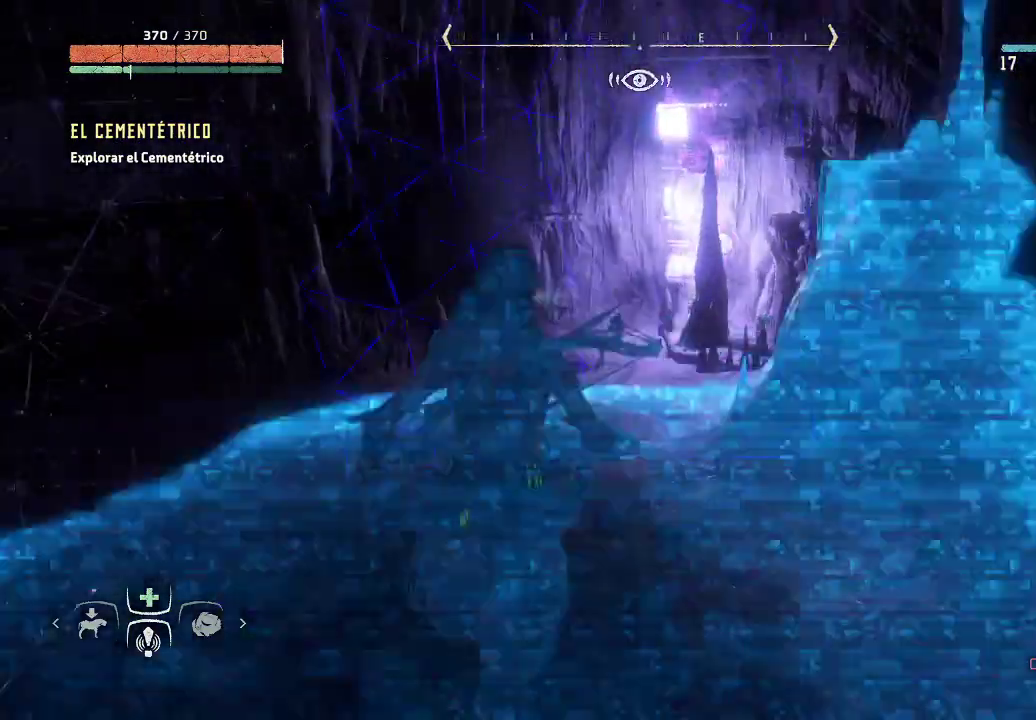
{"buttons": [], "left_stick": "up-left", "right_stick": "up-left", "events": [[50, "R3", "up"], [83, "right_stick", "up-right"], [150, "left_stick", "up-left"], [200, "right_stick", "up"], [300, "right_stick", "up-left"]]}
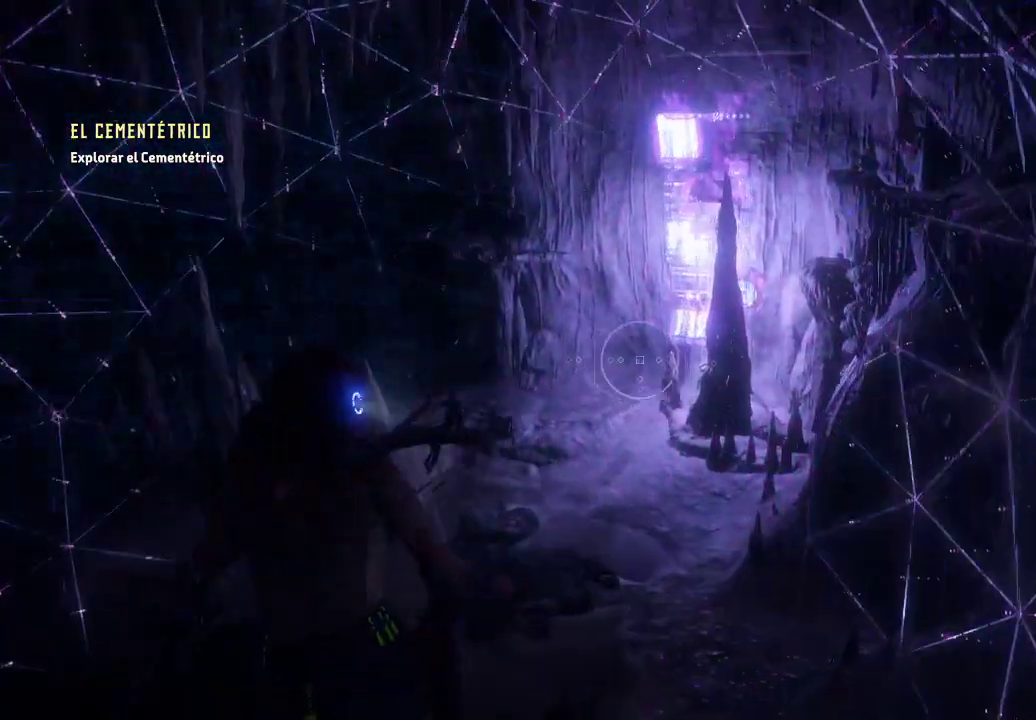
{"buttons": ["R3"], "left_stick": "down-left", "right_stick": "left", "events": [[33, "left_stick", "center"], [83, "left_stick", "down"], [100, "right_stick", "left"], [217, "left_stick", "down-left"], [283, "R3", "down"]]}
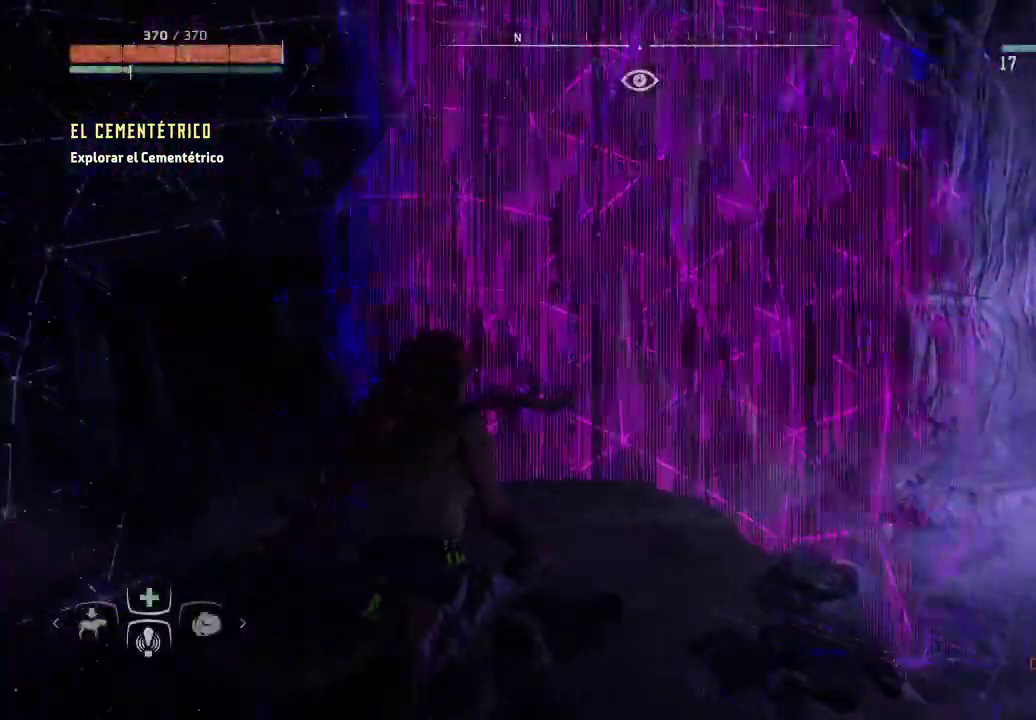
{"buttons": [], "left_stick": "up-left", "right_stick": "left", "events": [[183, "R3", "up"], [317, "left_stick", "left"], [417, "left_stick", "up-left"]]}
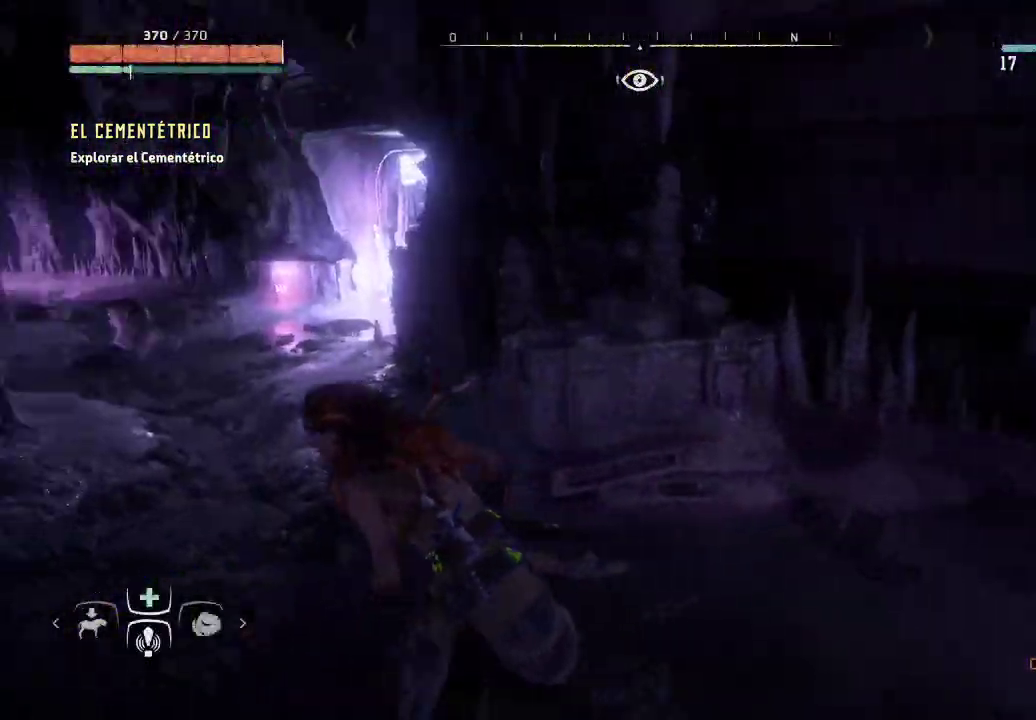
{"buttons": [], "left_stick": "up-left", "right_stick": "left", "events": []}
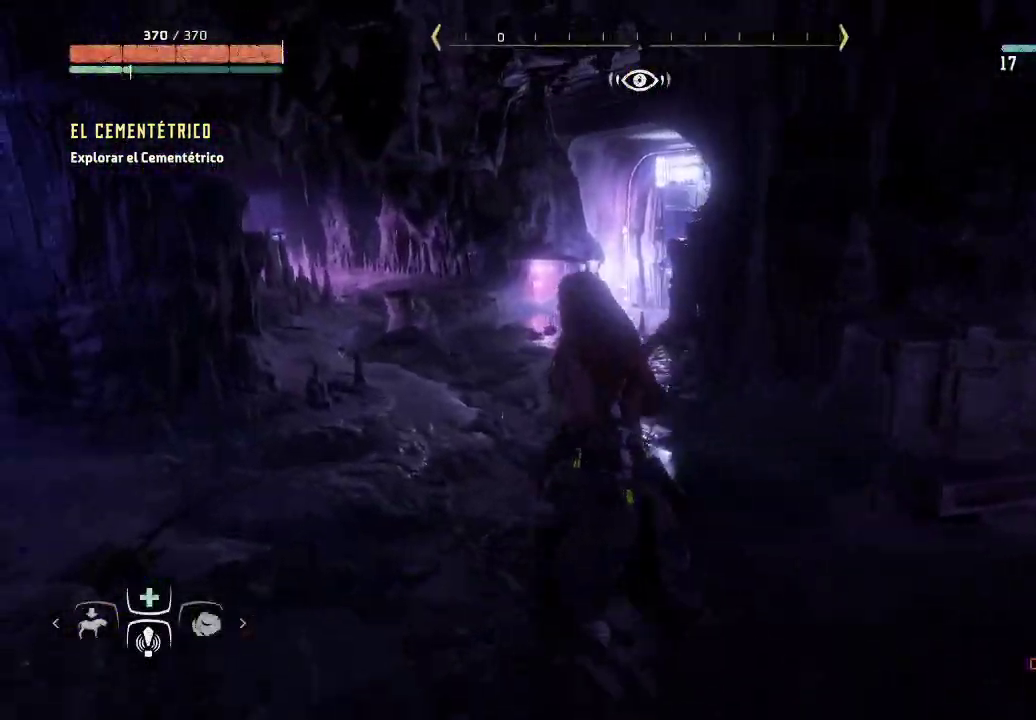
{"buttons": [], "left_stick": "up-left", "right_stick": "center", "events": [[350, "right_stick", "center"]]}
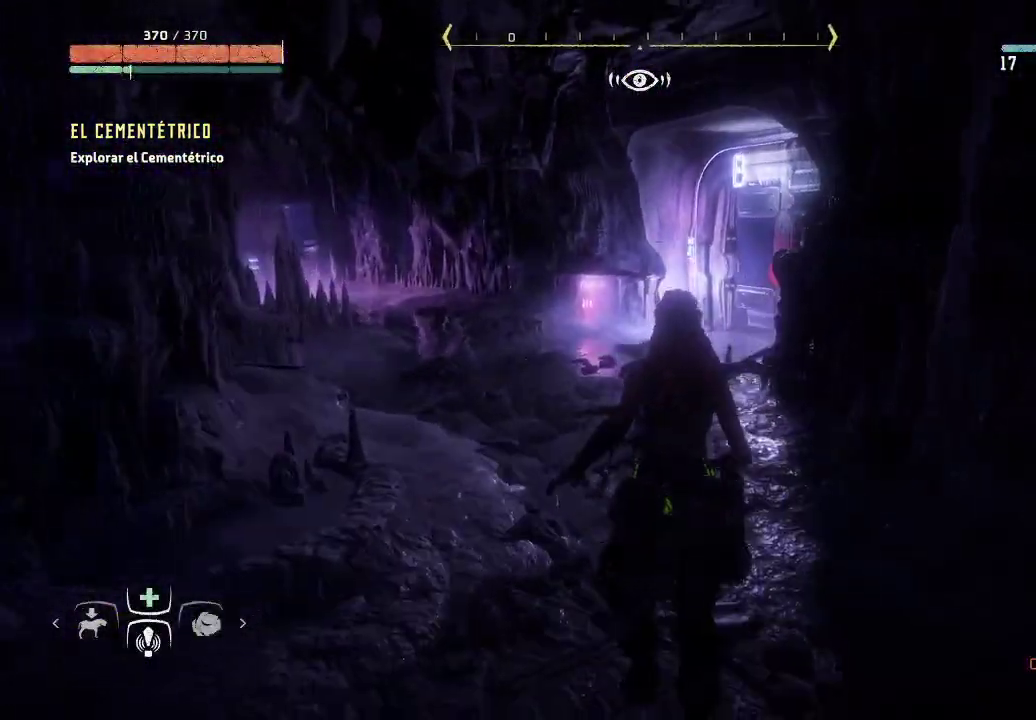
{"buttons": [], "left_stick": "up-left", "right_stick": "right", "events": [[133, "right_stick", "right"]]}
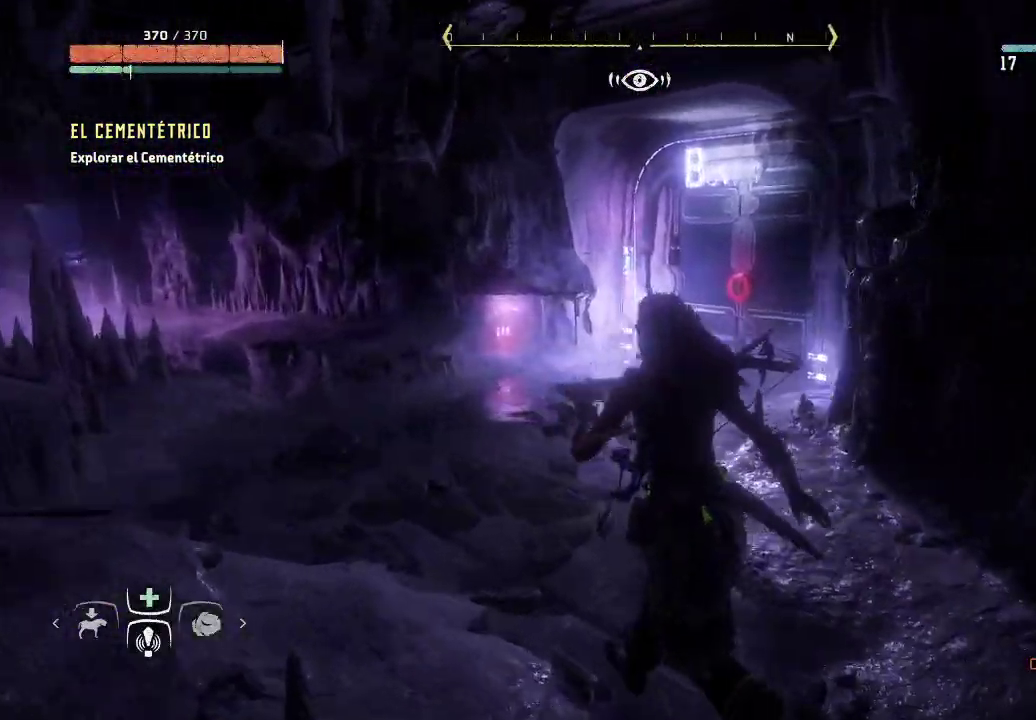
{"buttons": [], "left_stick": "up-left", "right_stick": "center", "events": [[150, "right_stick", "center"], [300, "R3", "down"], [450, "R3", "up"]]}
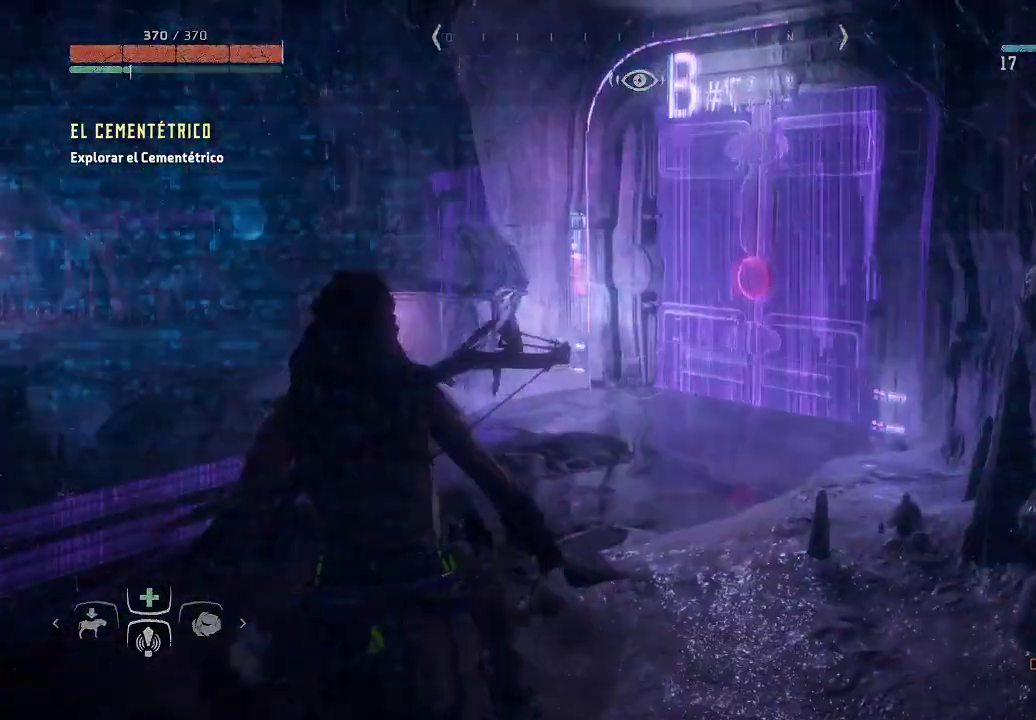
{"buttons": [], "left_stick": "up-left", "right_stick": "center", "events": [[100, "right_stick", "up-right"], [450, "right_stick", "center"]]}
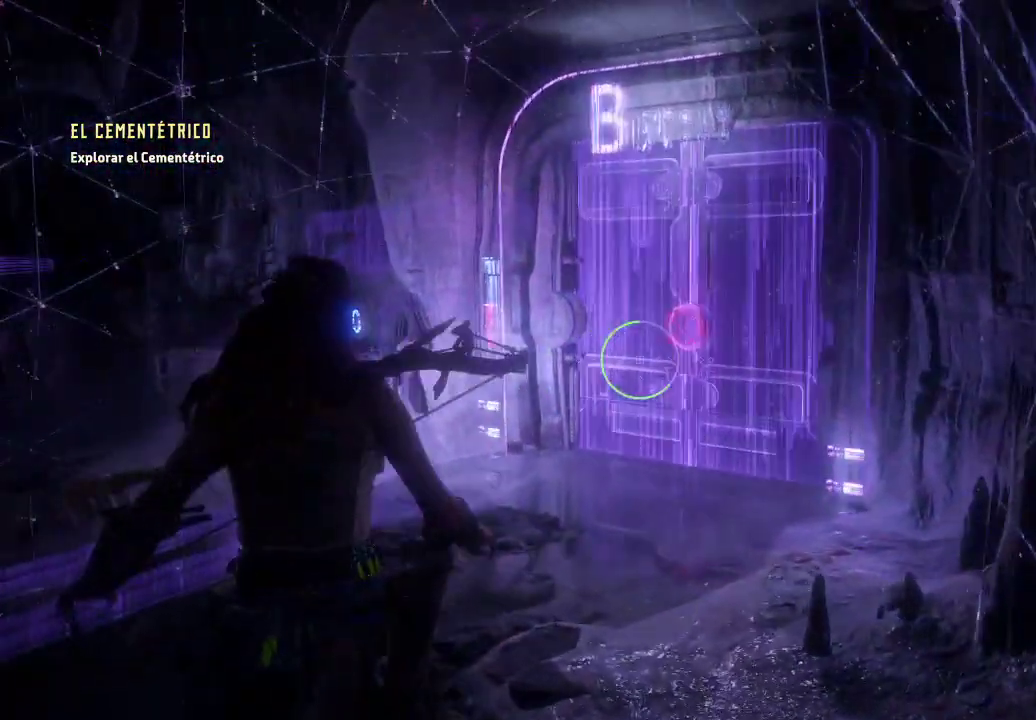
{"buttons": [], "left_stick": "up-left", "right_stick": "center", "events": [[67, "right_stick", "right"], [100, "left_stick", "up"], [300, "left_stick", "up-left"], [300, "right_stick", "center"]]}
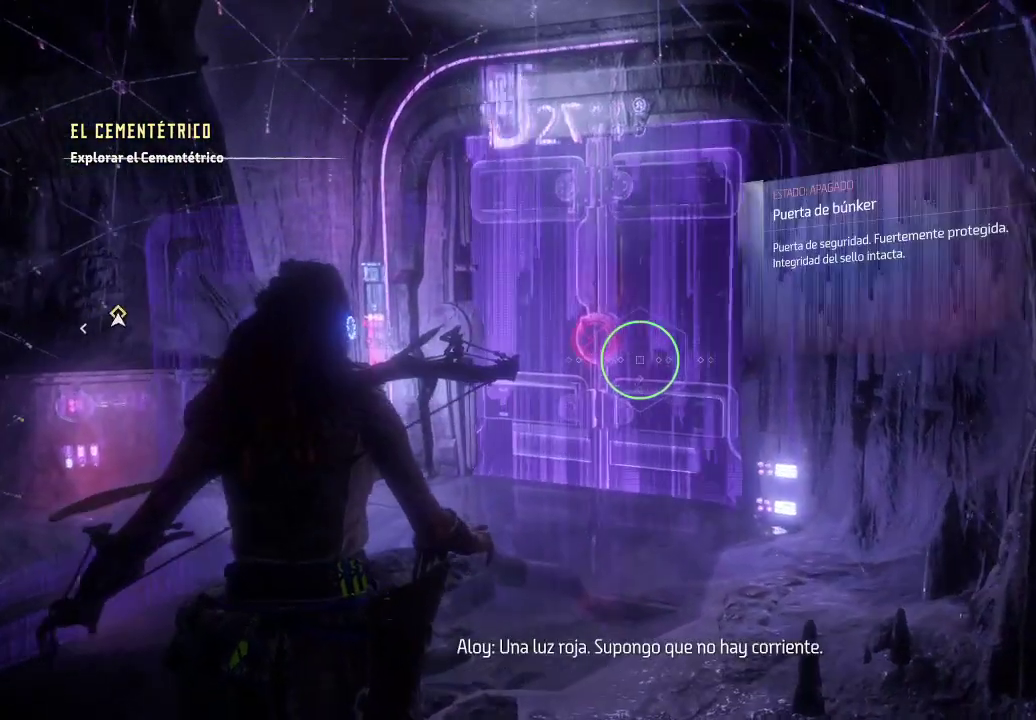
{"buttons": [], "left_stick": "up-left", "right_stick": "center", "events": []}
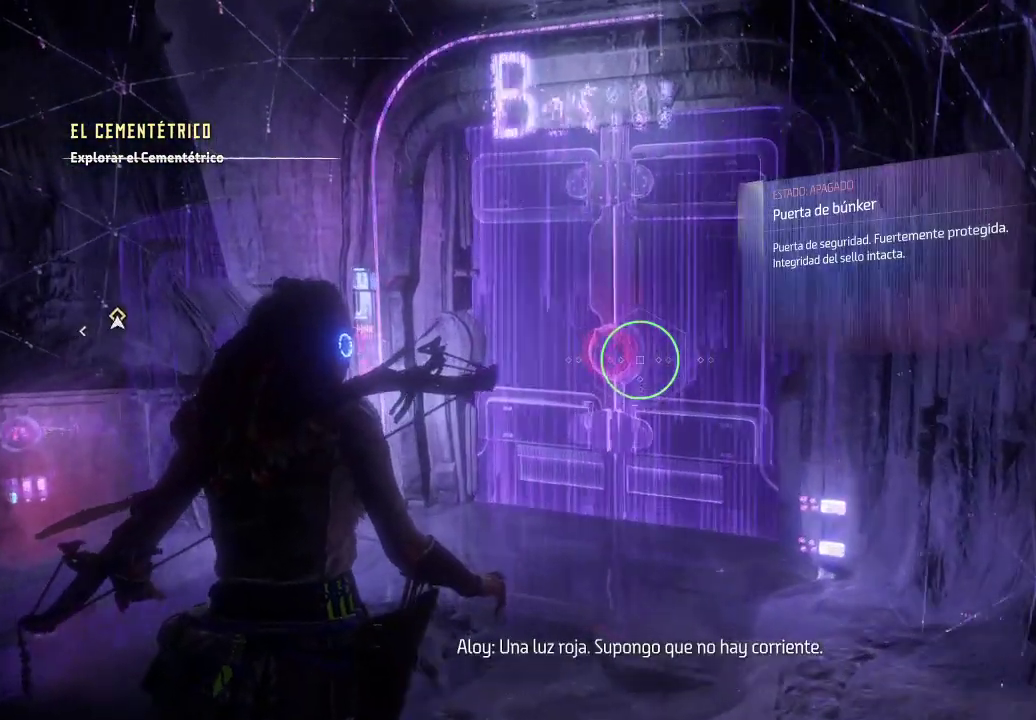
{"buttons": [], "left_stick": "up-left", "right_stick": "right", "events": [[317, "right_stick", "right"]]}
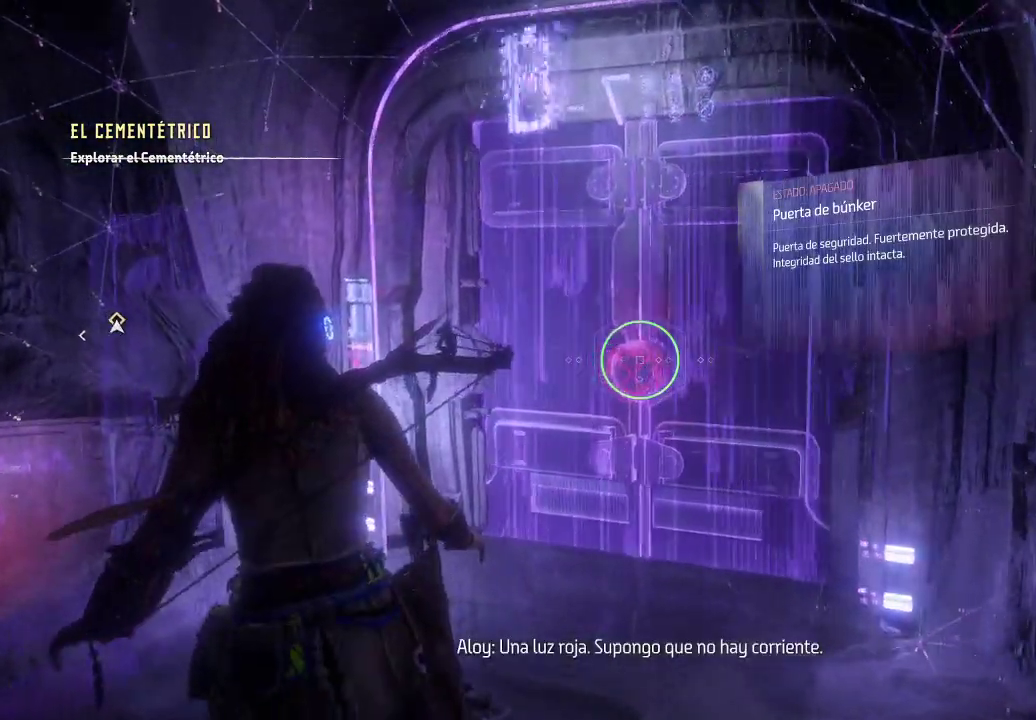
{"buttons": [], "left_stick": "up-left", "right_stick": "right", "events": []}
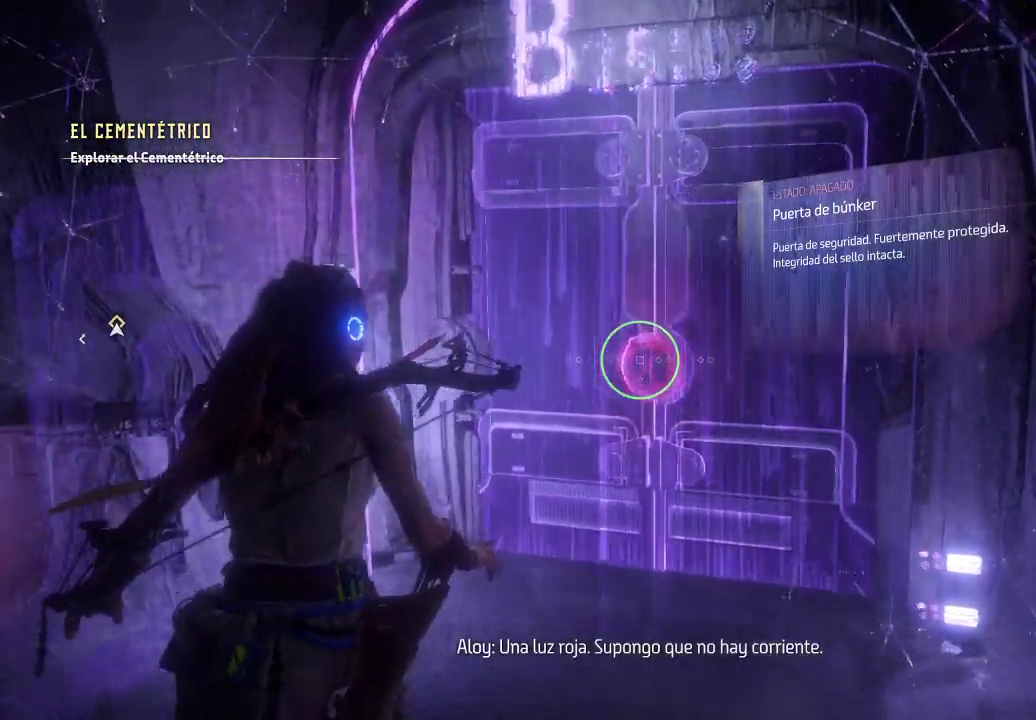
{"buttons": [], "left_stick": "up-left", "right_stick": "down-right", "events": [[383, "right_stick", "down-right"]]}
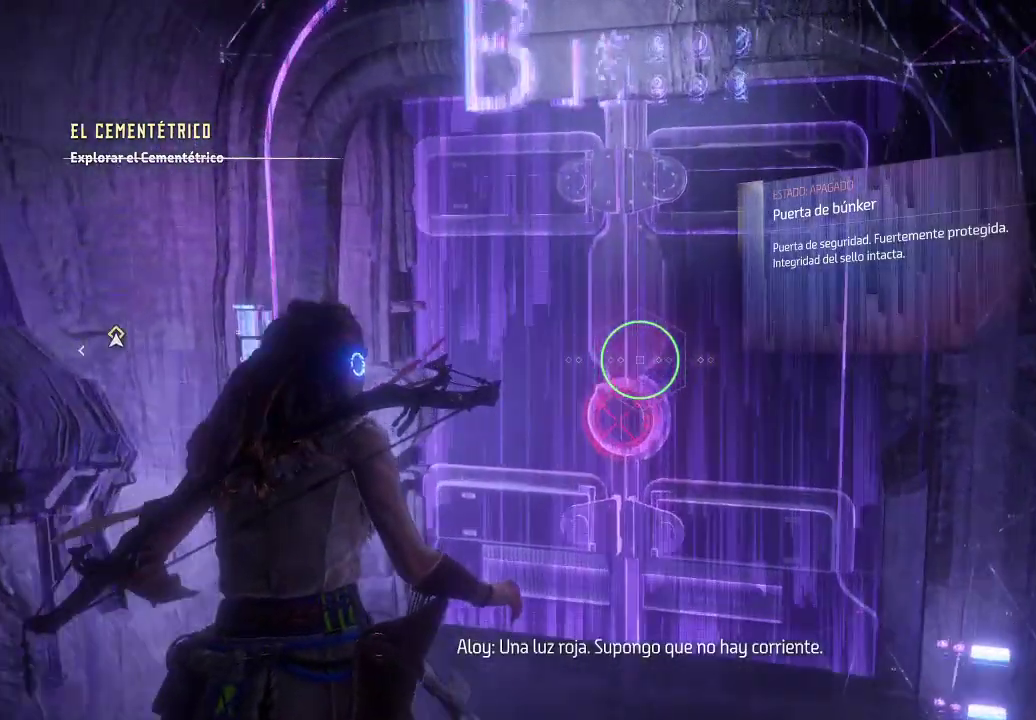
{"buttons": [], "left_stick": "center", "right_stick": "down-right", "events": [[183, "left_stick", "center"]]}